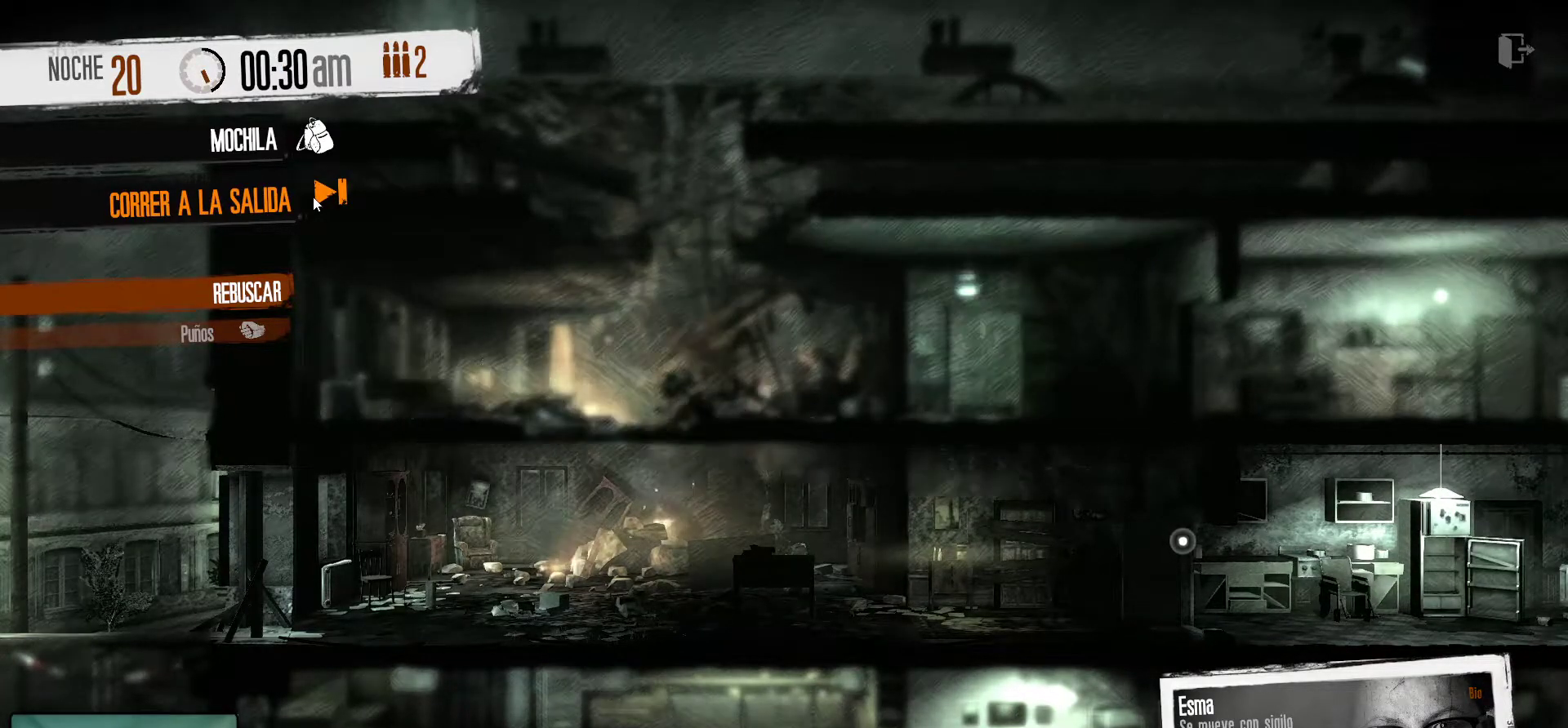
Gameplay with keyboard and mouse; each line is a JSON object with the keys and mouse buttons held at the frame after it. "events" lists presses ("down") and releases ("up") of "1", "2", "3", "4", "5", "a", "alt", "c", "caps_lock", "ctrl", "d", "e", "f", "g", "q", "r", "s", "shift", "space", "t", "tab", "v", "w", "x", "z", "mouse_left", "mouse_wheel" and "mouse_right" between this image and that frame as [ms after this image, input, new state], when the widget could be followed in between. "mouse_left", "mouse_wheel", "mouse_right" = the "left", "wheel", "right" buttons of the "mouse" list. No other keys are recorded. "wheel" means that the mouse wheel is clicked or scrolled. "mouse_move" is the direction in which the mouse moves at that frame (one of eight, or "still"), when it could be read.
{"keys": [], "mouse": [], "mouse_move": "down-right", "events": []}
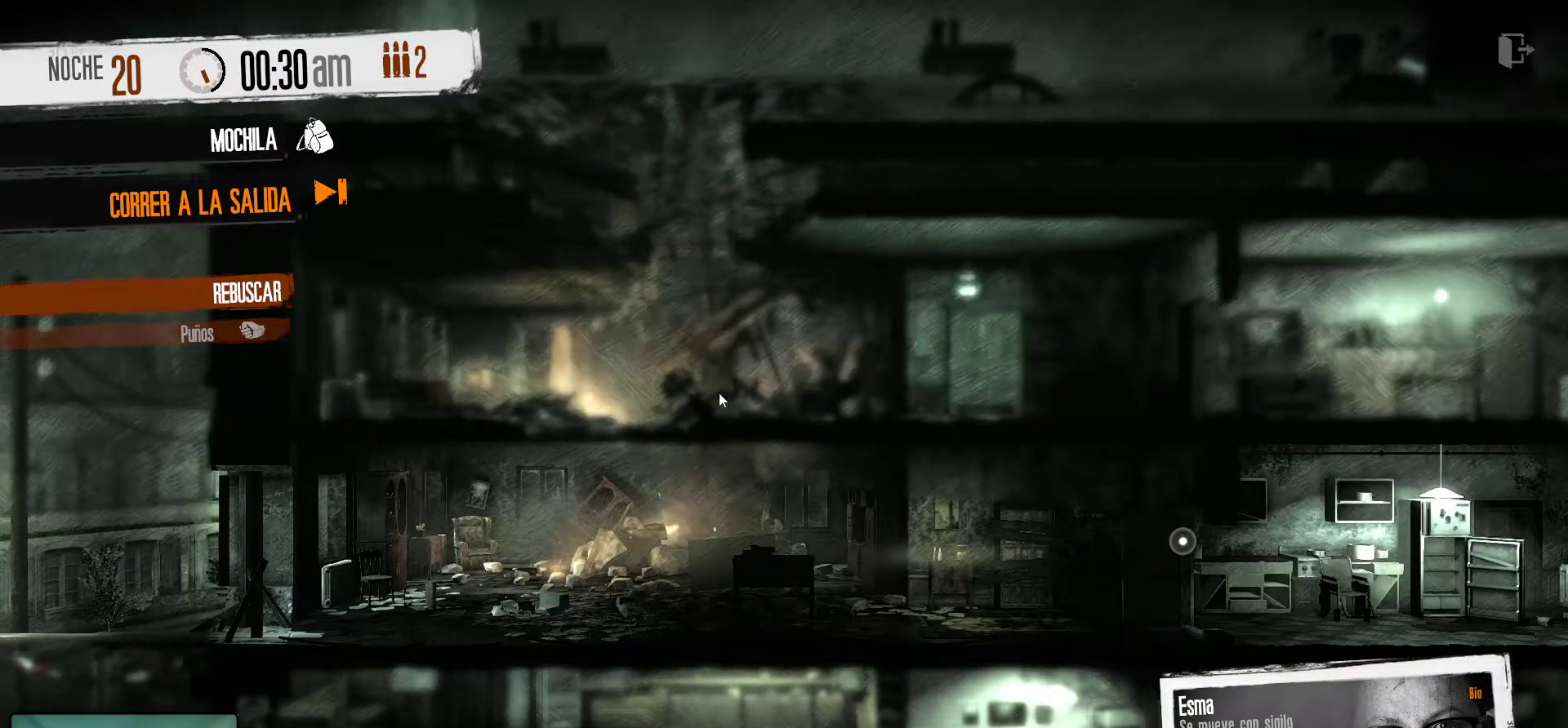
{"keys": [], "mouse": [], "mouse_move": "down-right", "events": []}
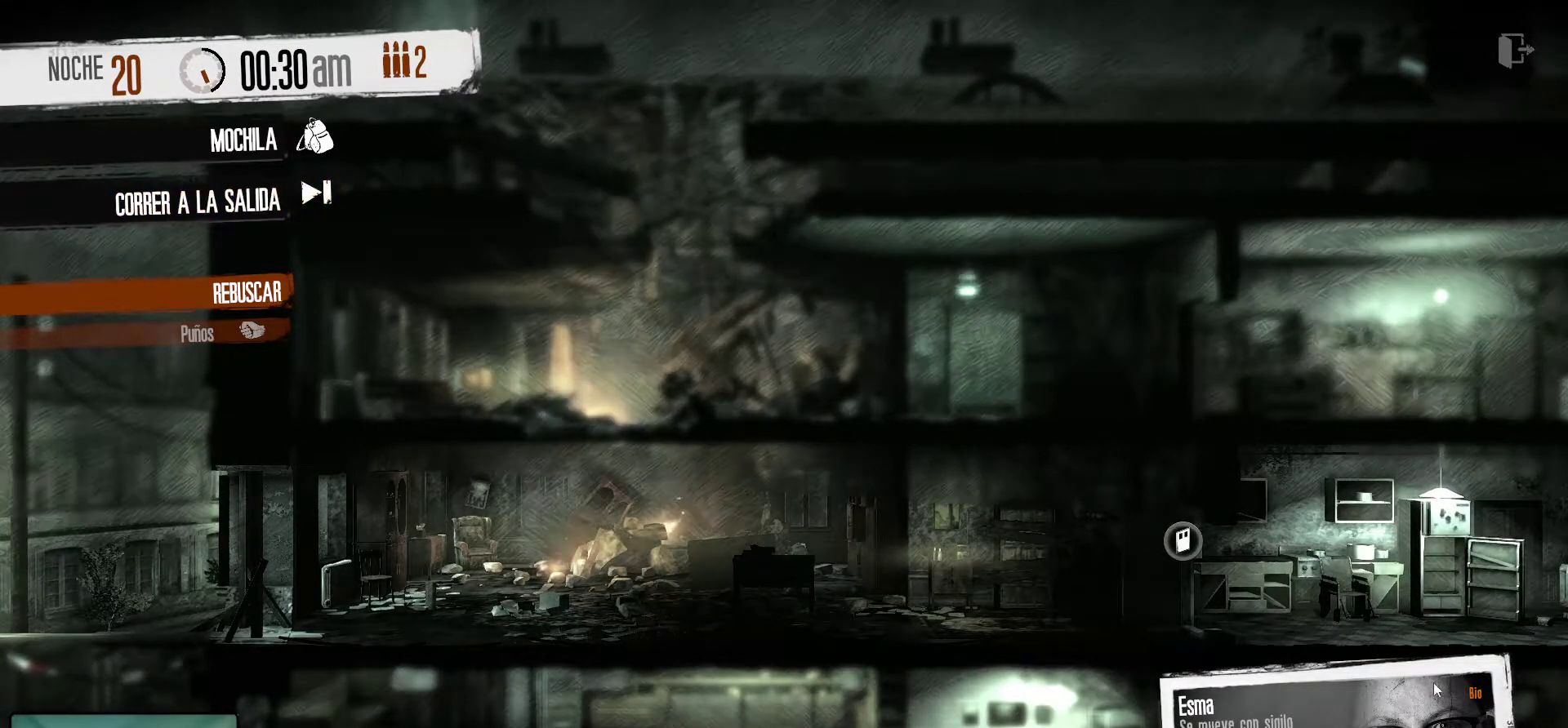
{"keys": [], "mouse": [], "mouse_move": "down-left", "events": []}
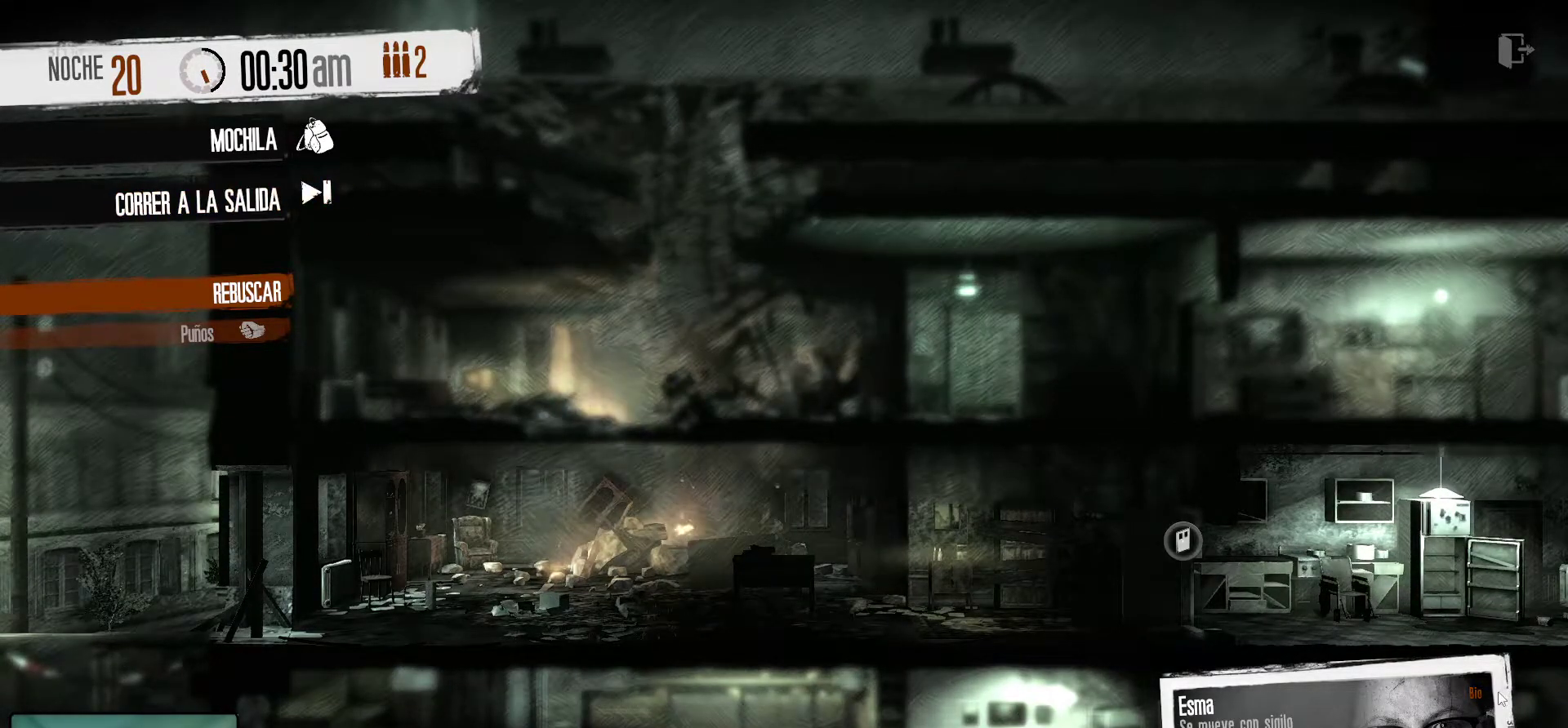
{"keys": [], "mouse": ["left"], "mouse_move": "still", "events": [[466, "mouse_left", "down"]]}
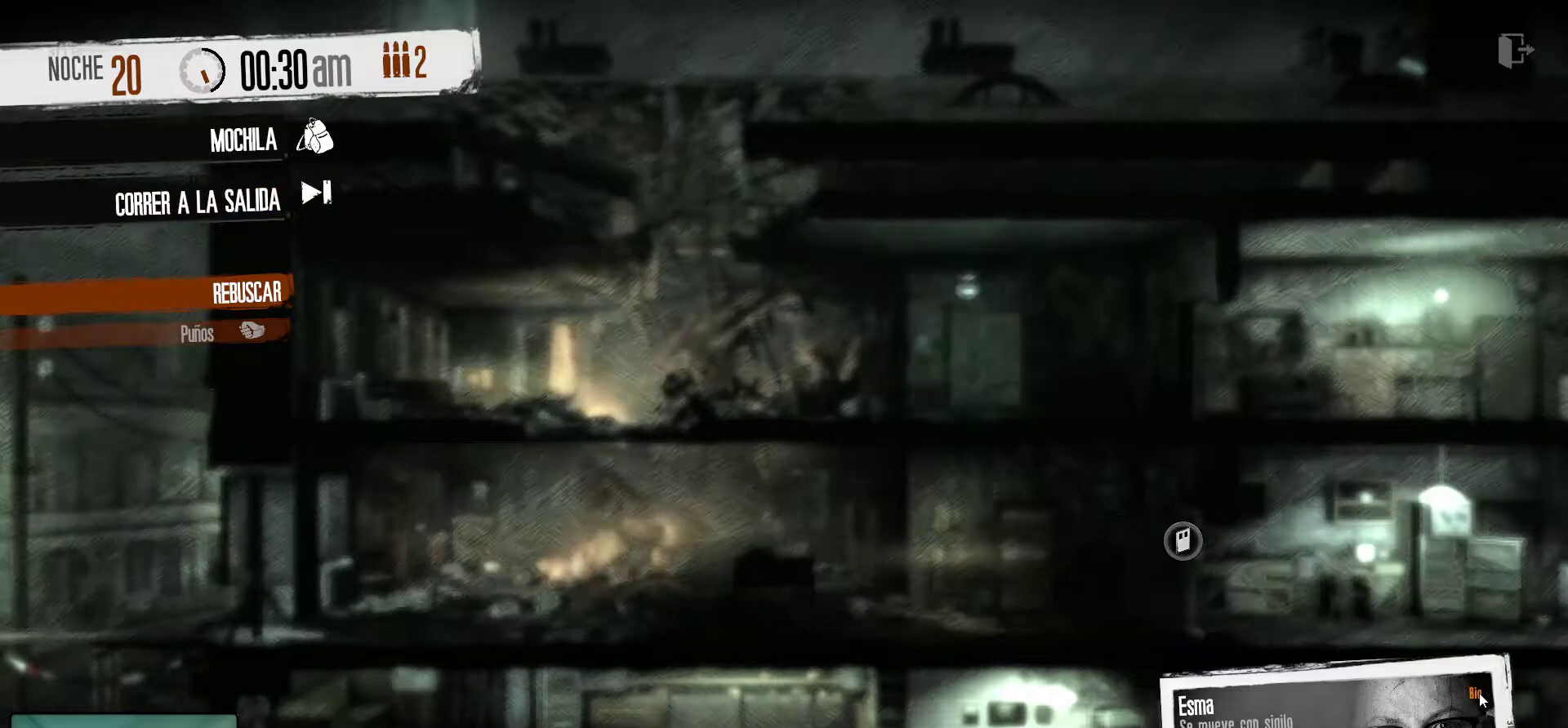
{"keys": [], "mouse": [], "mouse_move": "still", "events": [[116, "mouse_left", "up"]]}
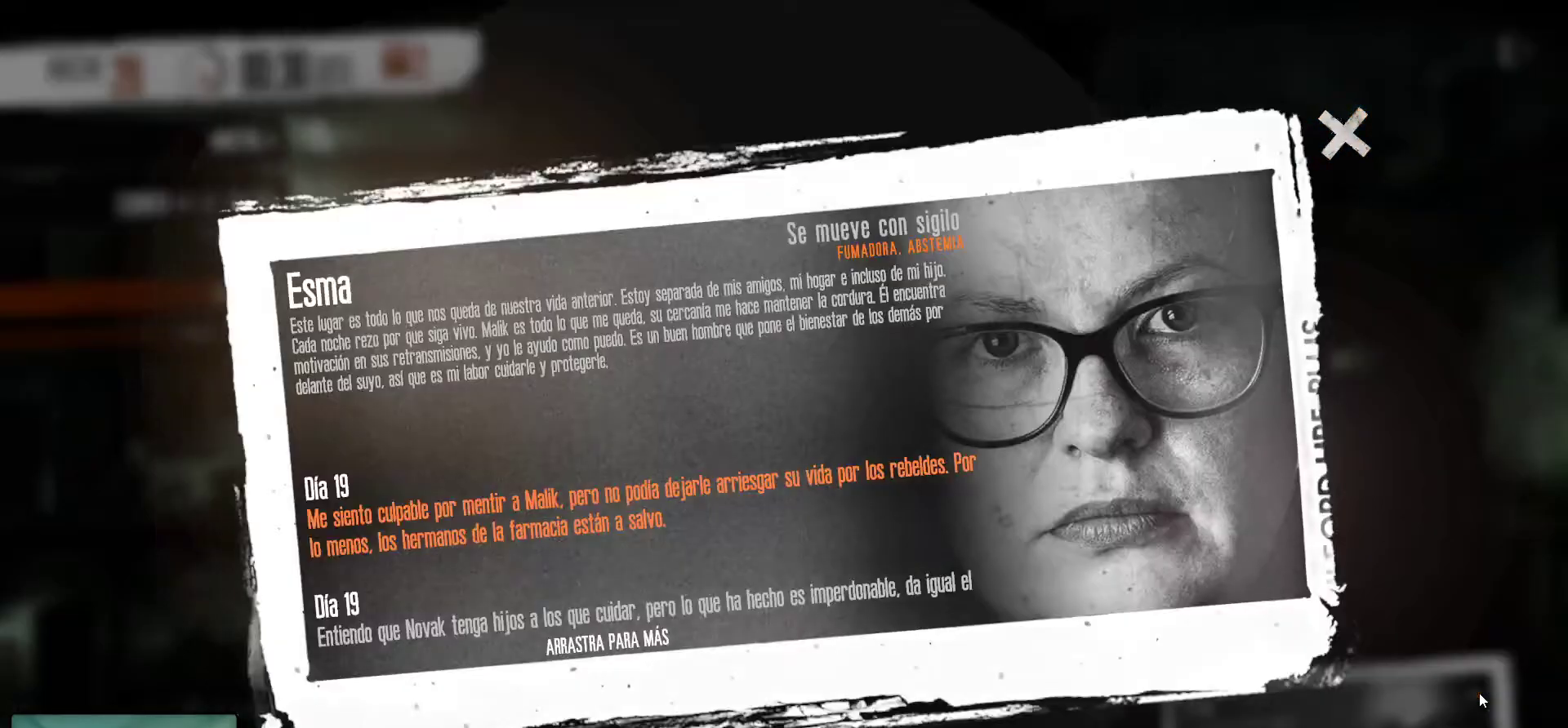
{"keys": [], "mouse": [], "mouse_move": "still", "events": []}
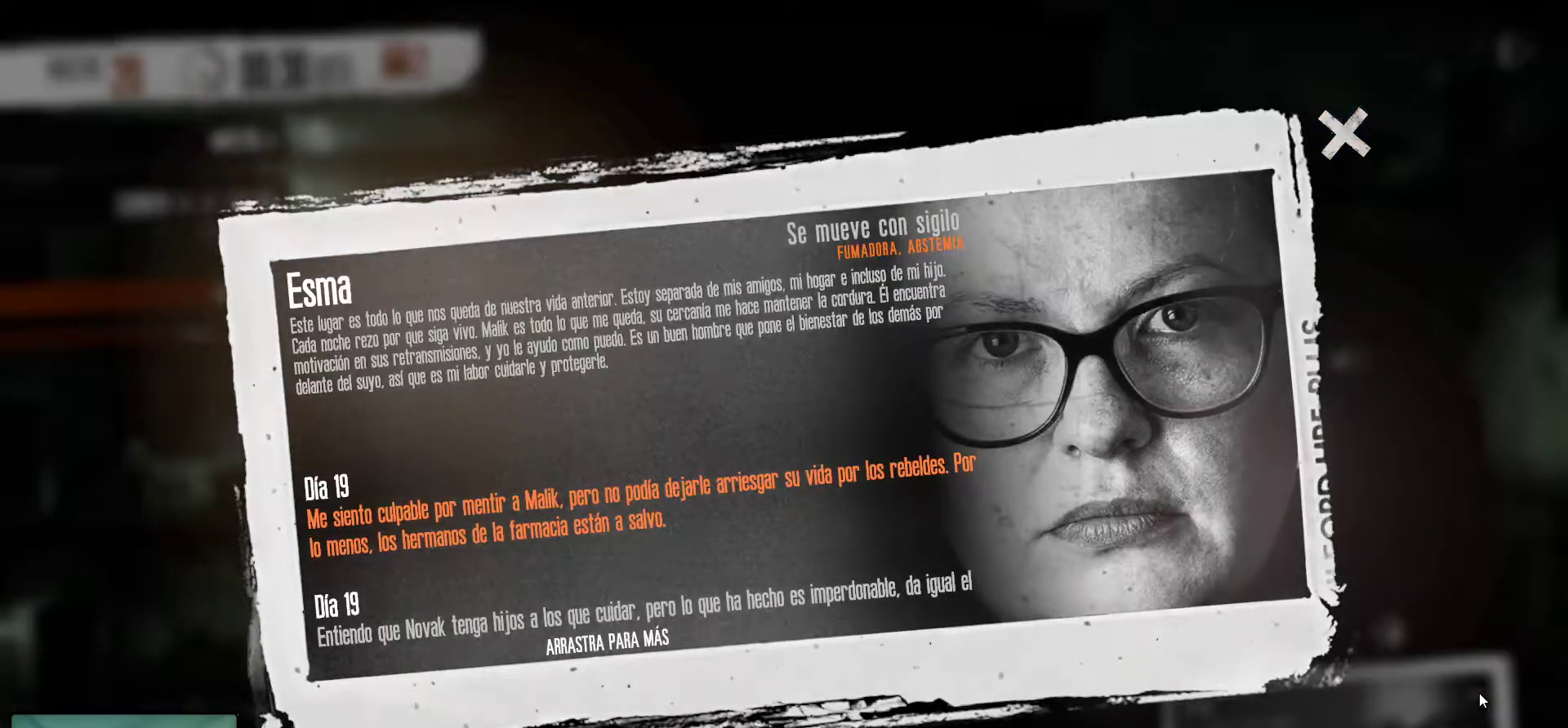
{"keys": [], "mouse": [], "mouse_move": "still", "events": []}
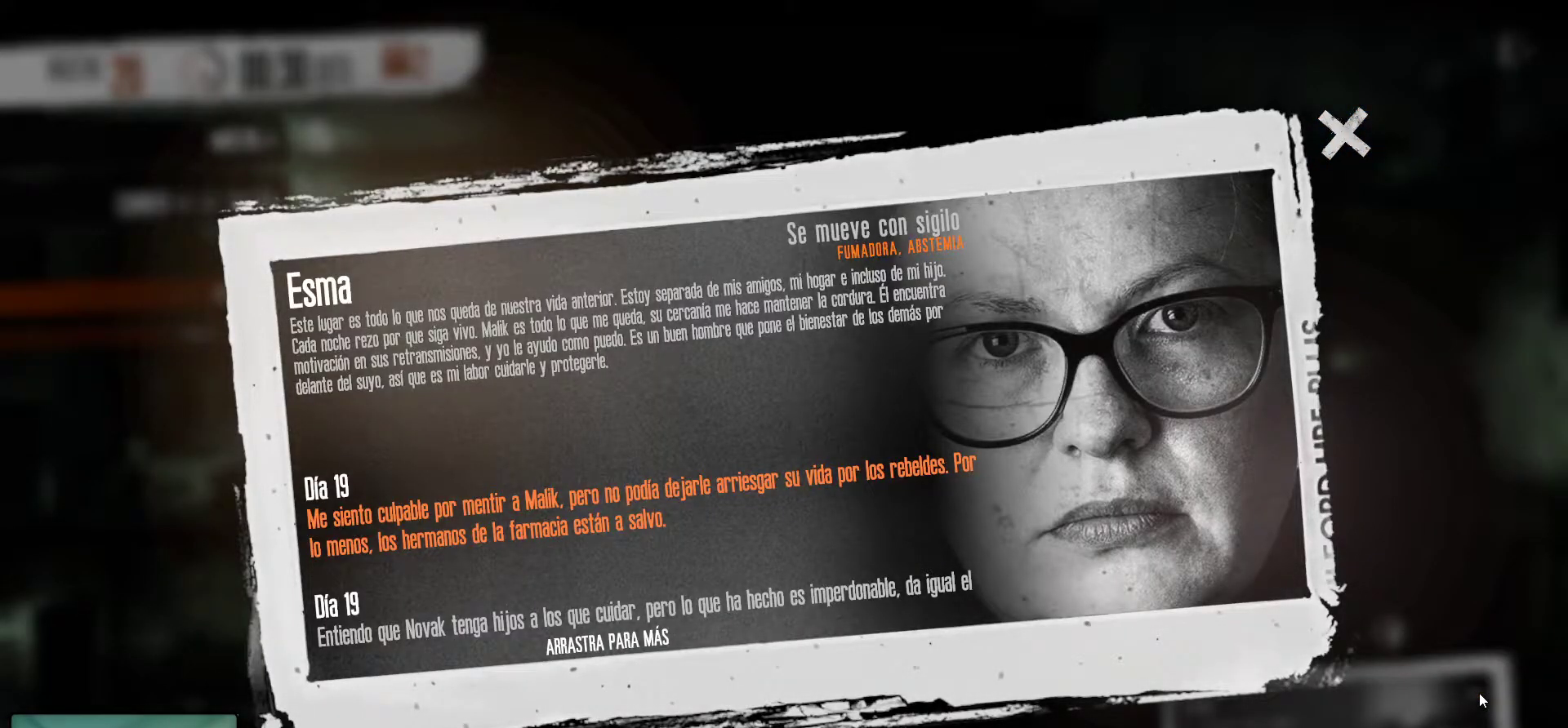
{"keys": [], "mouse": [], "mouse_move": "still", "events": []}
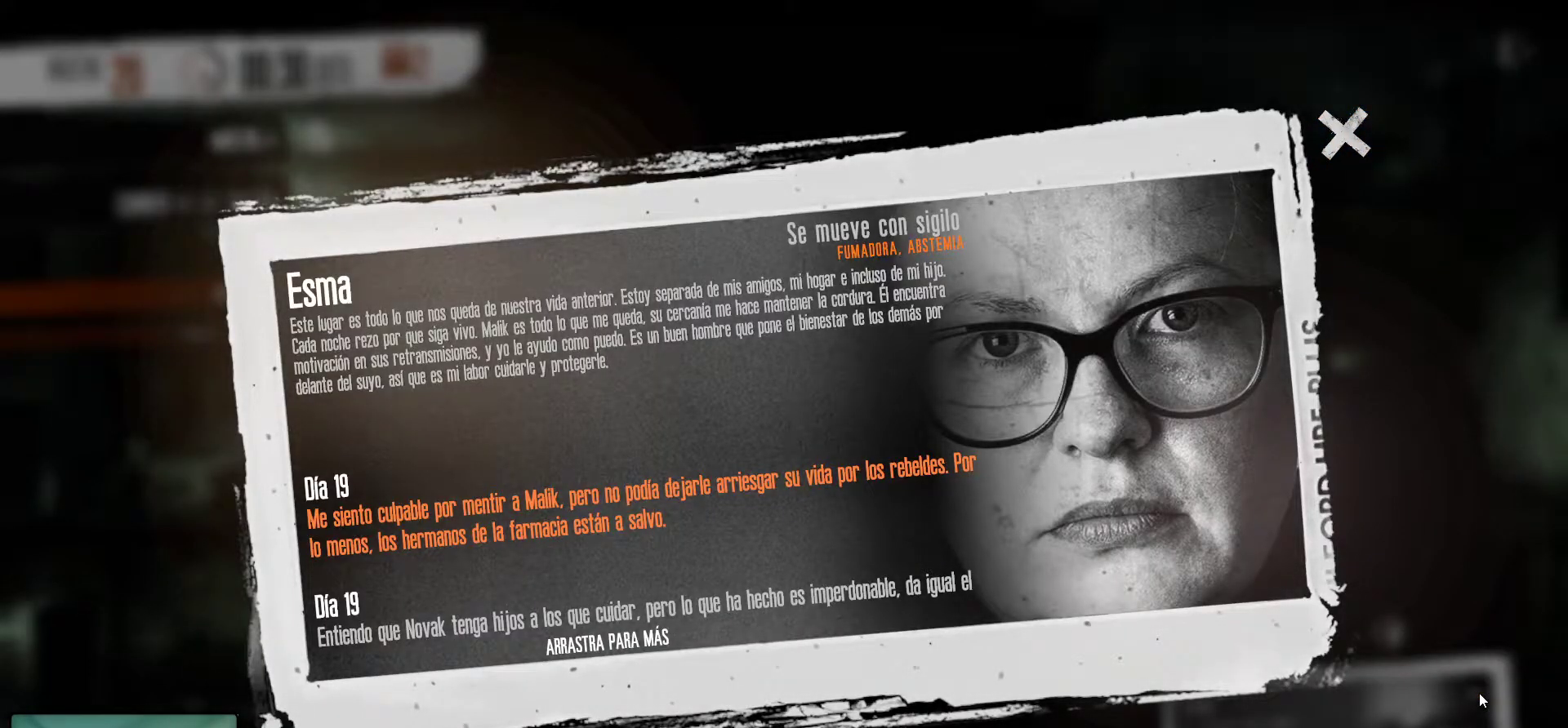
{"keys": [], "mouse": [], "mouse_move": "still", "events": []}
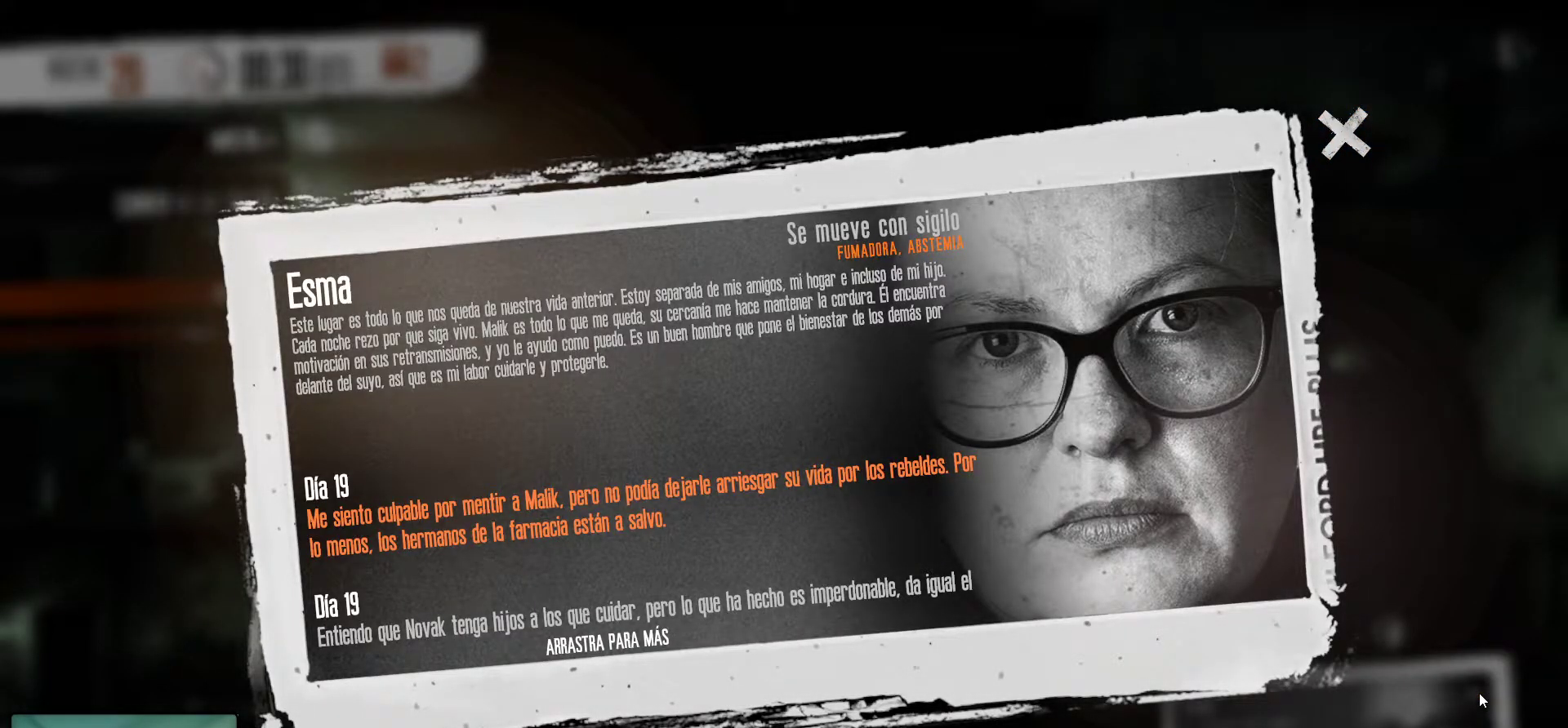
{"keys": [], "mouse": [], "mouse_move": "still", "events": []}
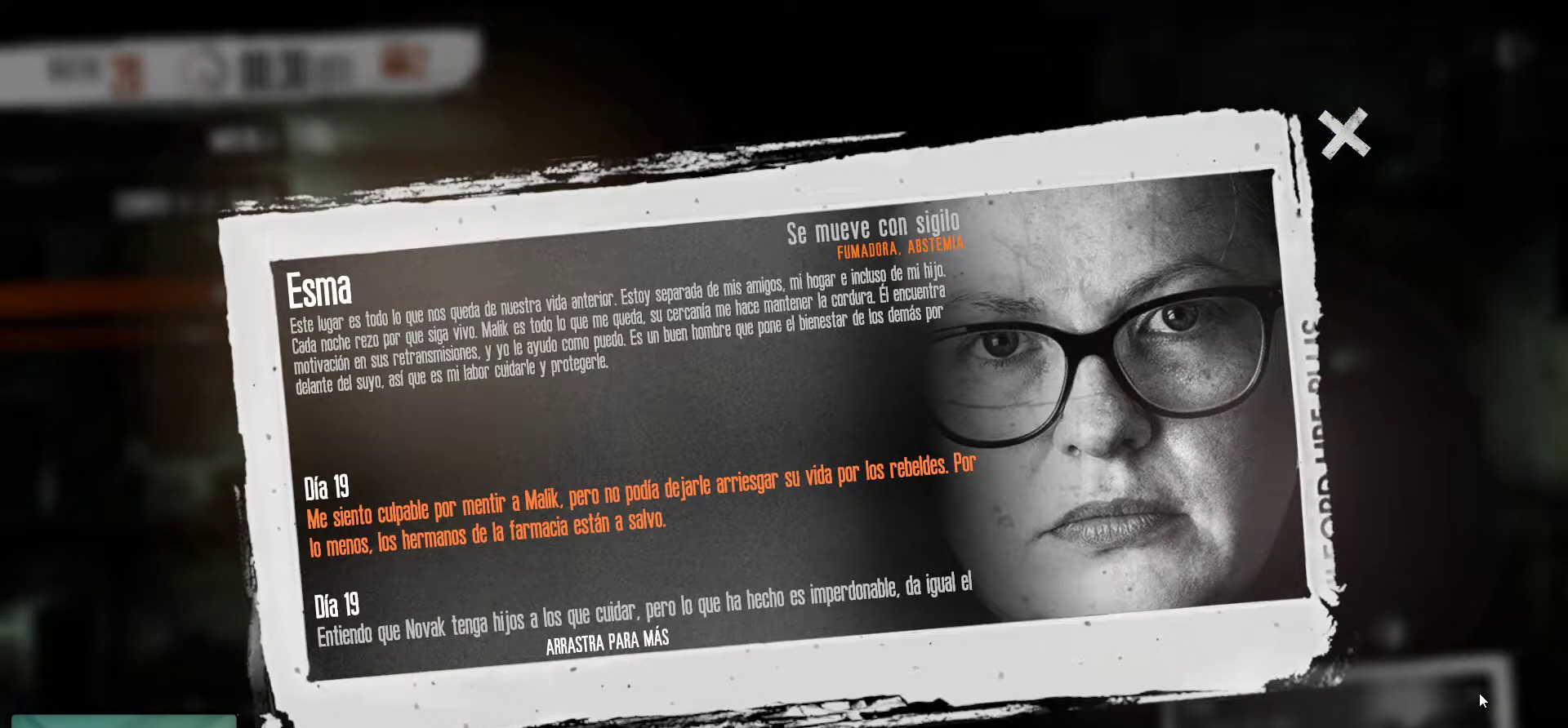
{"keys": [], "mouse": [], "mouse_move": "still", "events": []}
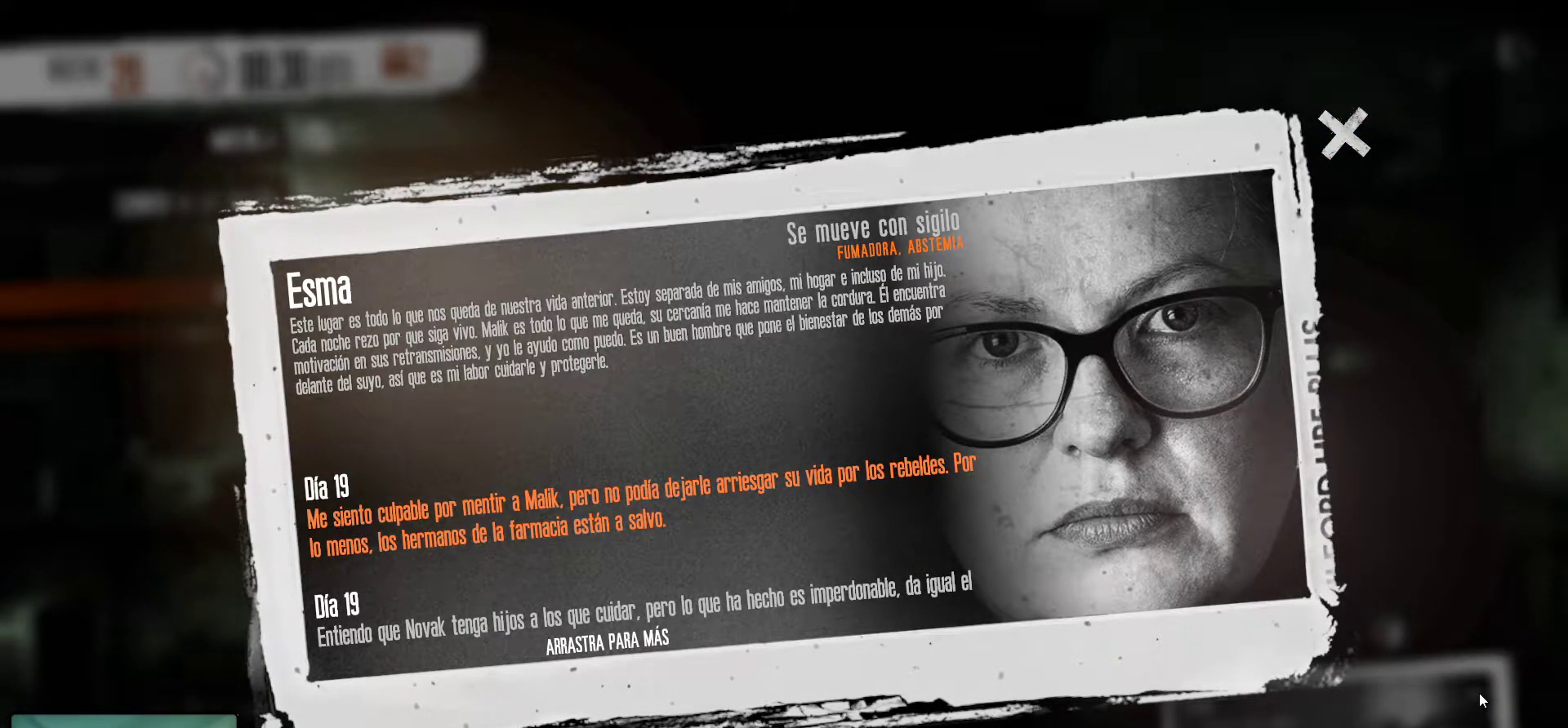
{"keys": [], "mouse": [], "mouse_move": "still", "events": []}
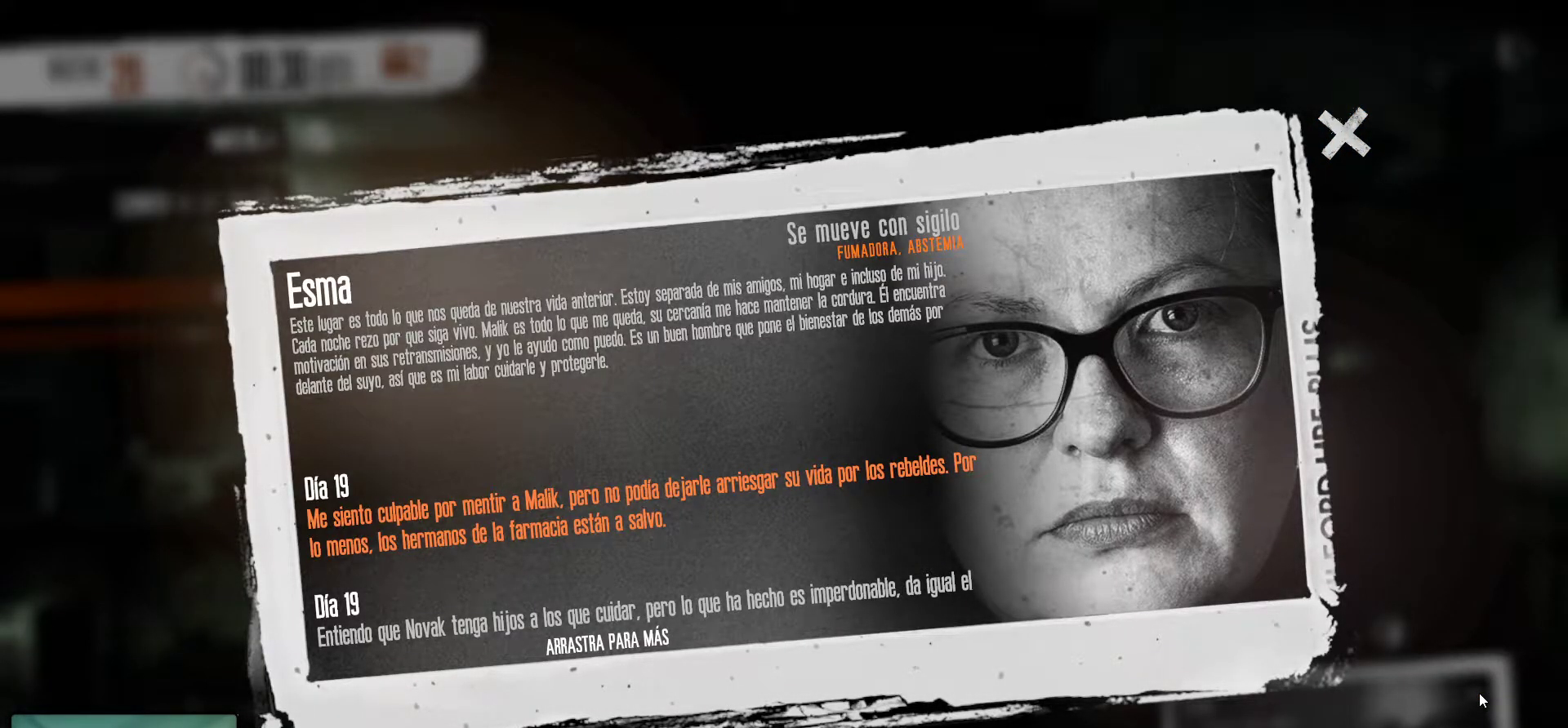
{"keys": [], "mouse": [], "mouse_move": "up", "events": []}
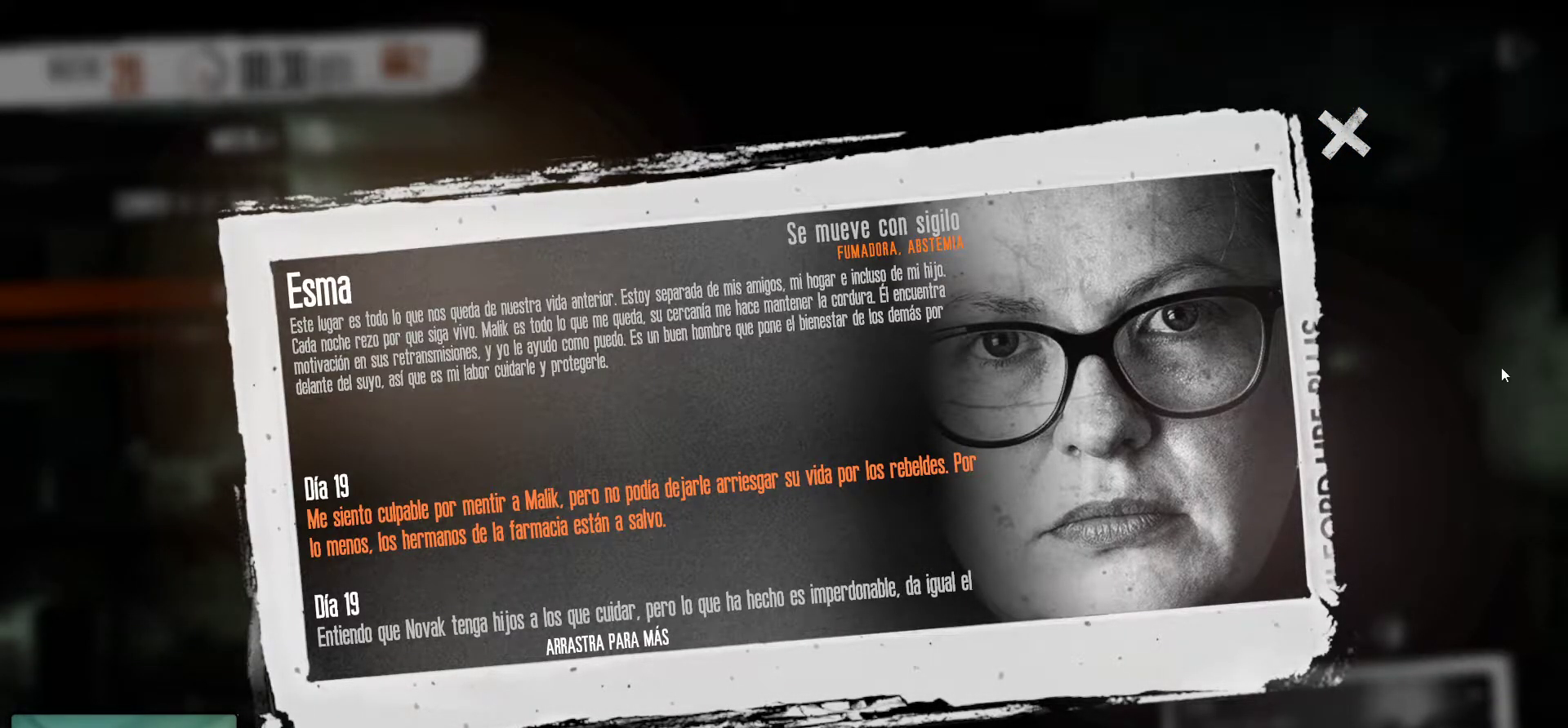
{"keys": [], "mouse": [], "mouse_move": "down", "events": []}
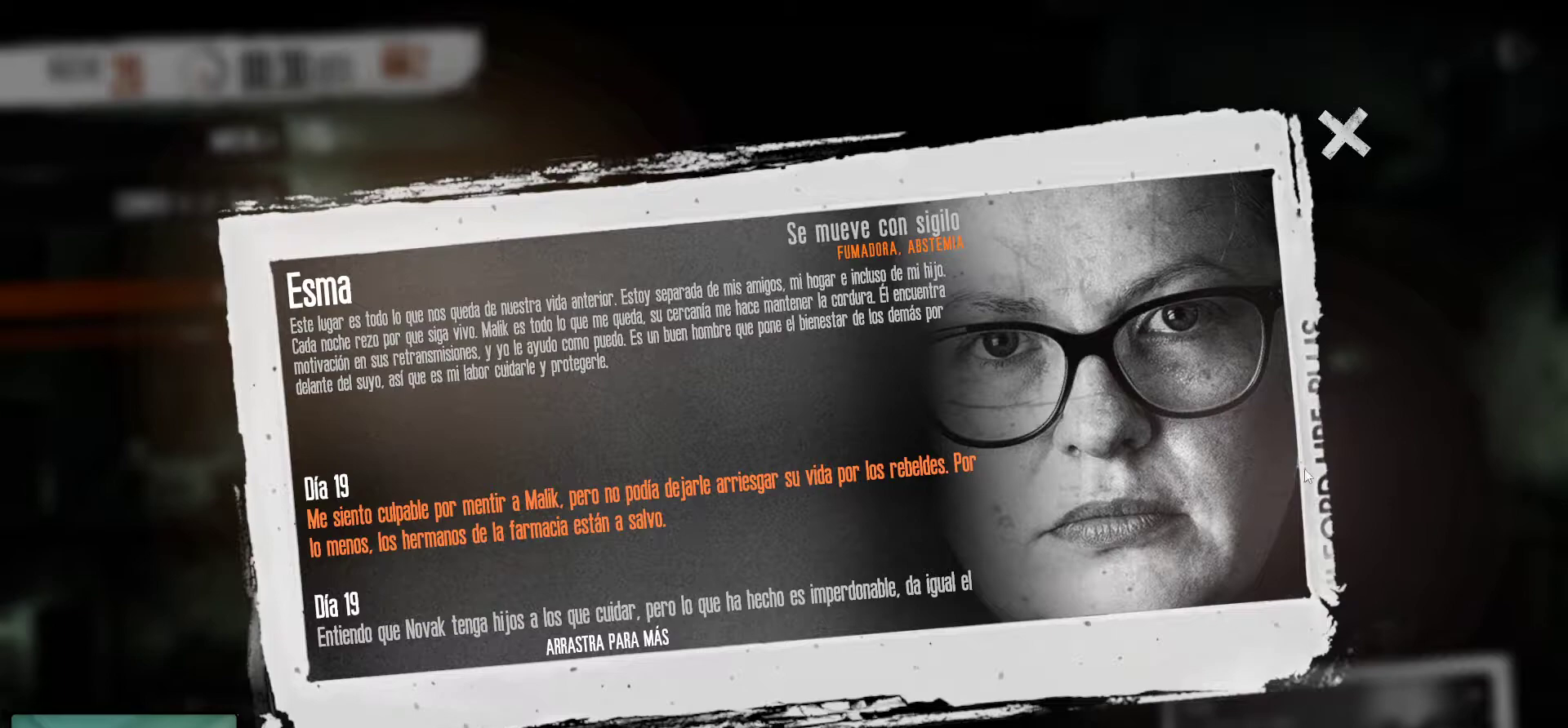
{"keys": [], "mouse": [], "mouse_move": "still", "events": []}
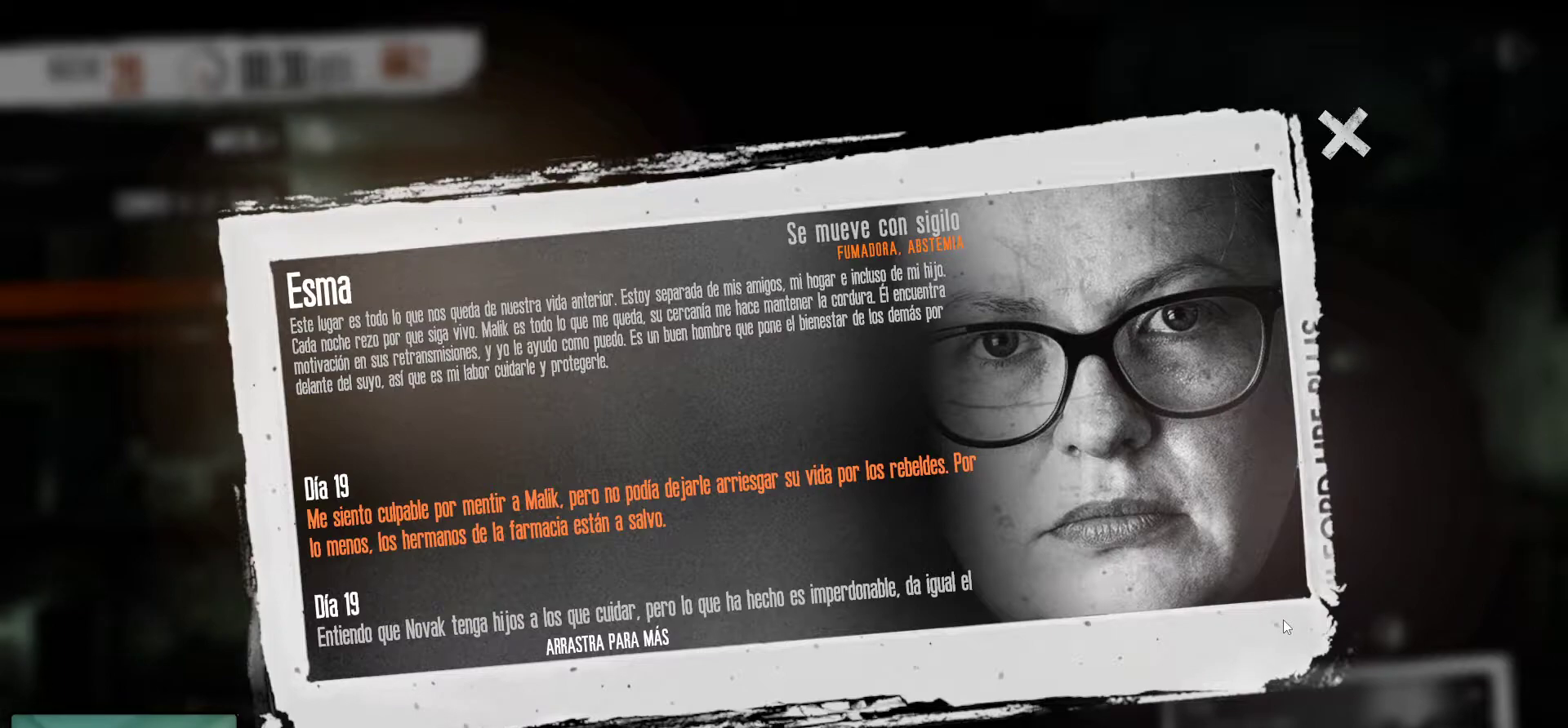
{"keys": [], "mouse": [], "mouse_move": "up", "events": []}
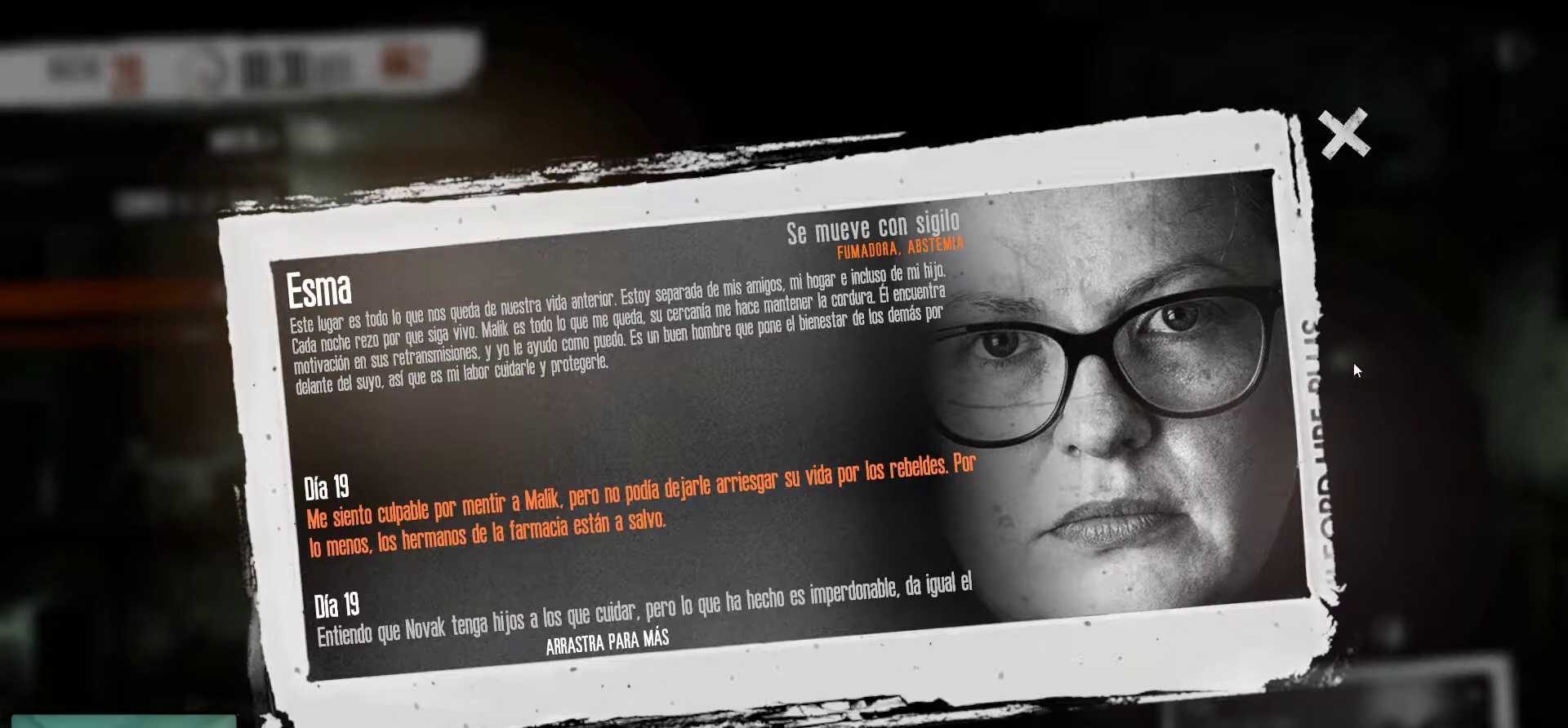
{"keys": [], "mouse": [], "mouse_move": "still", "events": []}
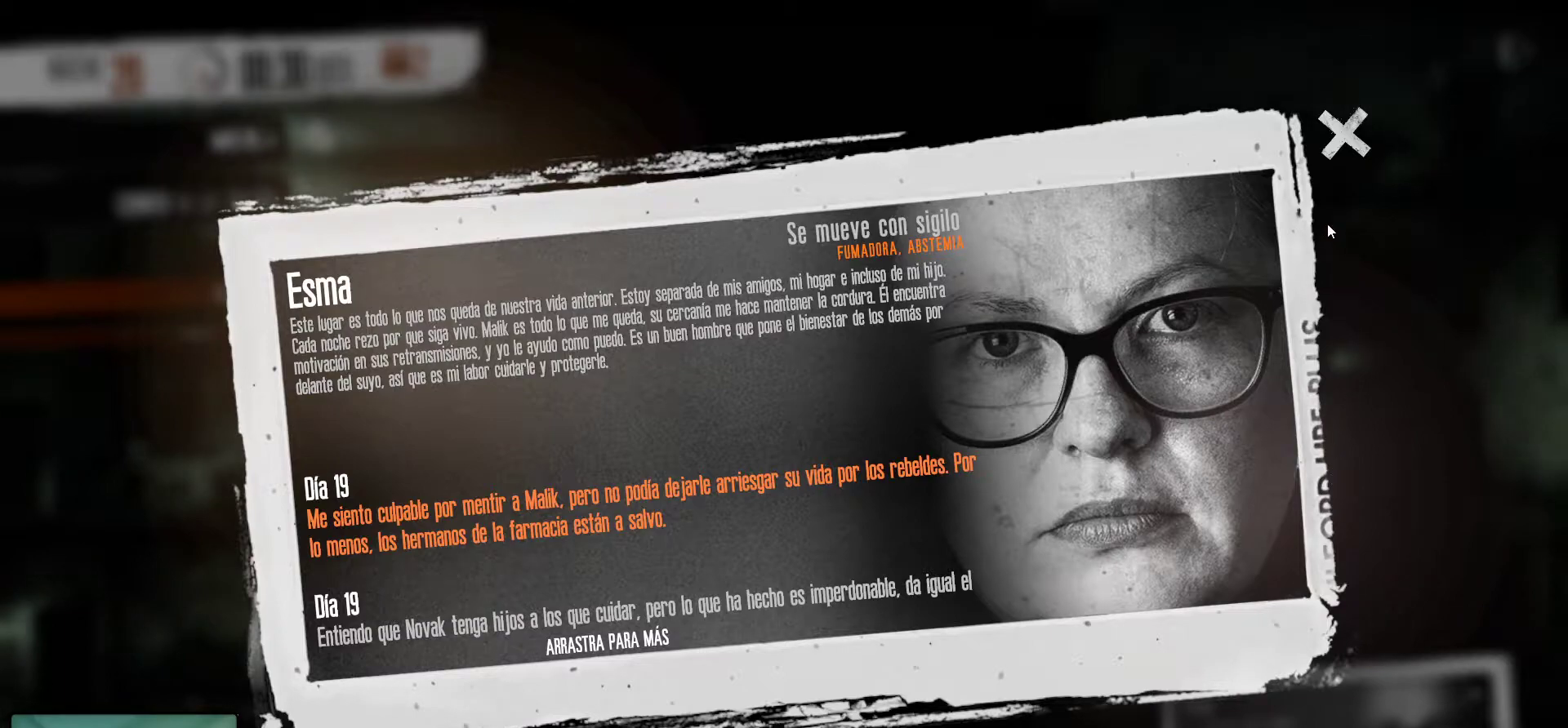
{"keys": [], "mouse": [], "mouse_move": "up", "events": []}
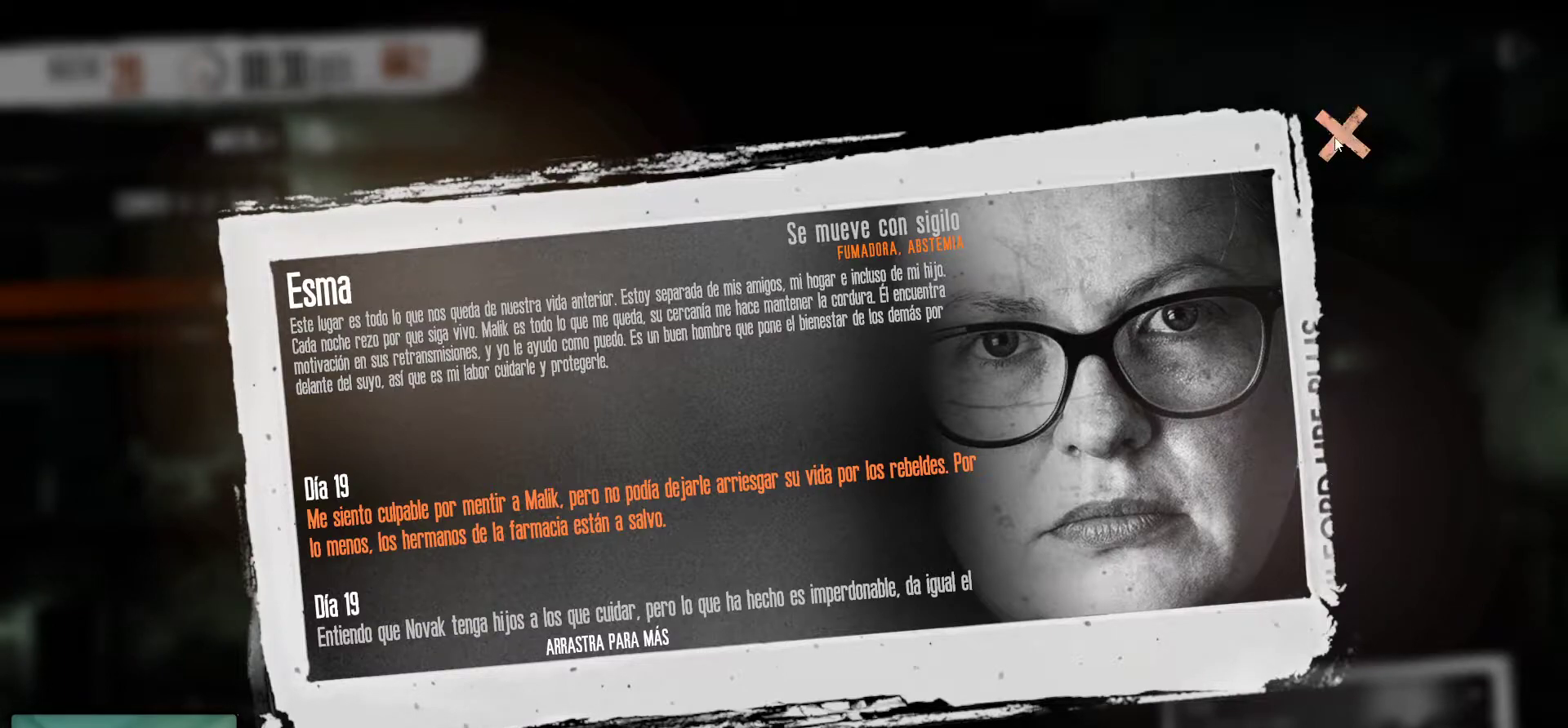
{"keys": [], "mouse": [], "mouse_move": "still", "events": [[383, "mouse_left", "down"], [466, "mouse_left", "up"]]}